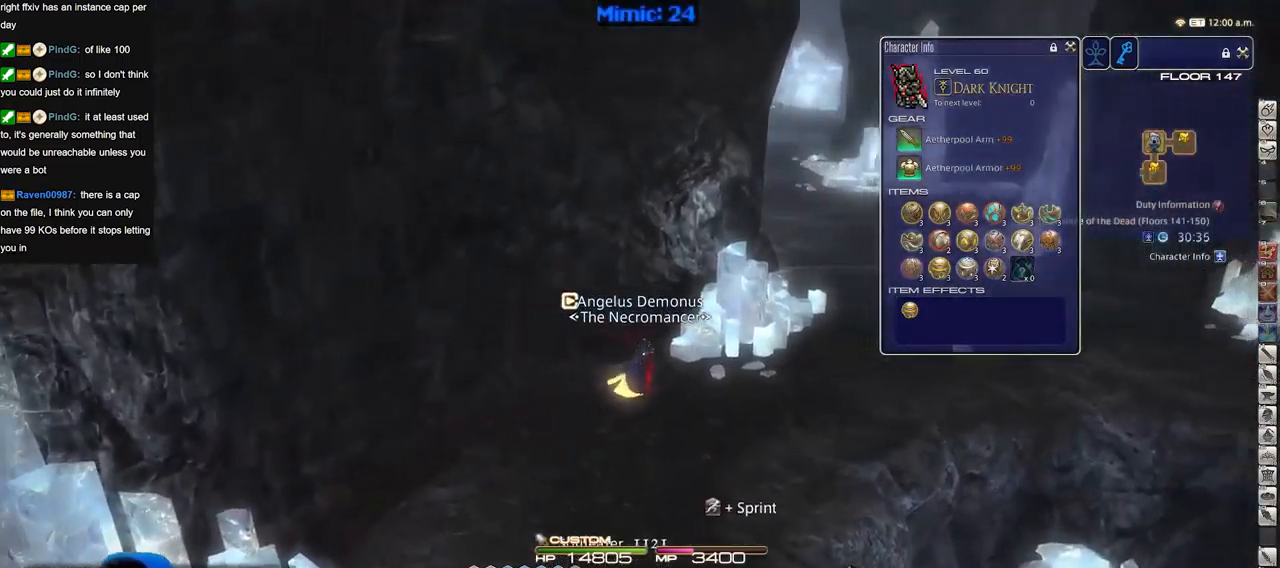
Gameplay with keyboard; each line is a JSON object with the keys held at the frame after it. "events" lists presses ("down") and releases ("up") of ".", "/", "0", "1", "2", "3", "4", "5", "6", "7", "8", "9", "a", "alt_l", "alt_r", "b", "backslash", "backspace", "c", "caps_lock", "comma", "ctrl_l", "ctrl_r", "d", "down", "e", "equals", "escape", "f", "f1", "f10", "f11", "f12", "f2", "f3", "f4", "f5", "f6", "f7", "f8", "f9", "g", "h", "i", "j", "k", "l", "lbracket", "left", "m", "minus", "n", "o", "p", "q", "quote", "r", "rbracket", "return", "right", "s", "semicolon", "shift_l", "shift_r", "space", "super", "t", "tab", "tilde", "u", "up", "v", "w", "x", "y" and "z" between this image and that frame as [ms after this image, input, new state], when the widget could be followed in between. No other keys are recorded. Mouse input is not recorded.
{"keys": ["d", "w"], "events": [[233, "p", "down"], [317, "w", "down"], [367, "p", "up"]]}
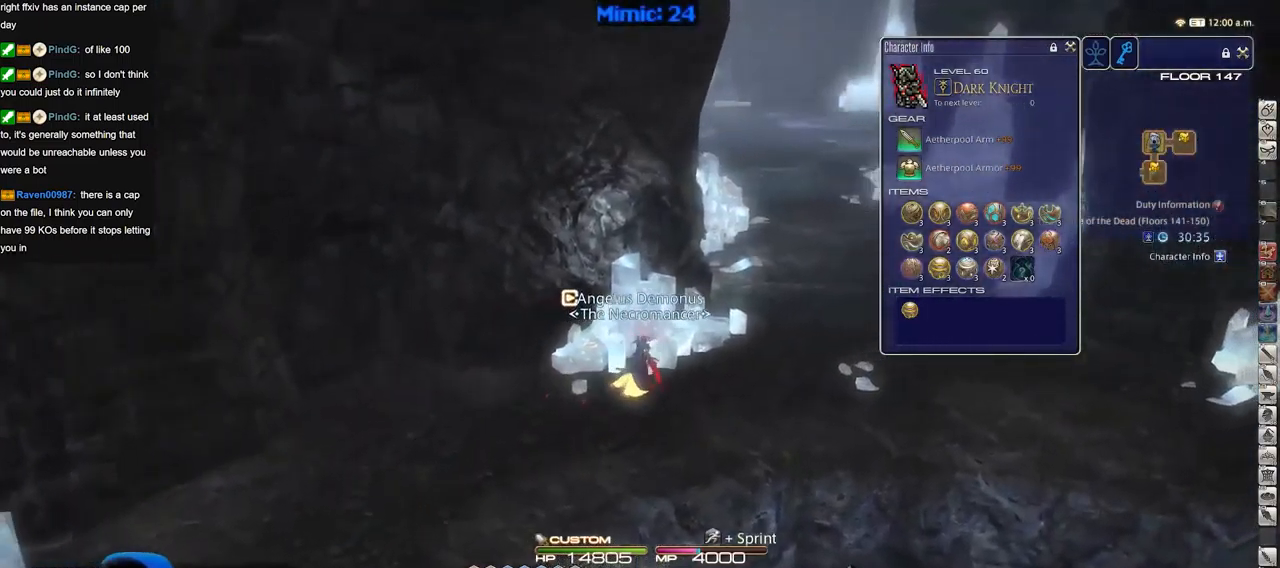
{"keys": ["d", "p", "w"], "events": [[384, "p", "down"]]}
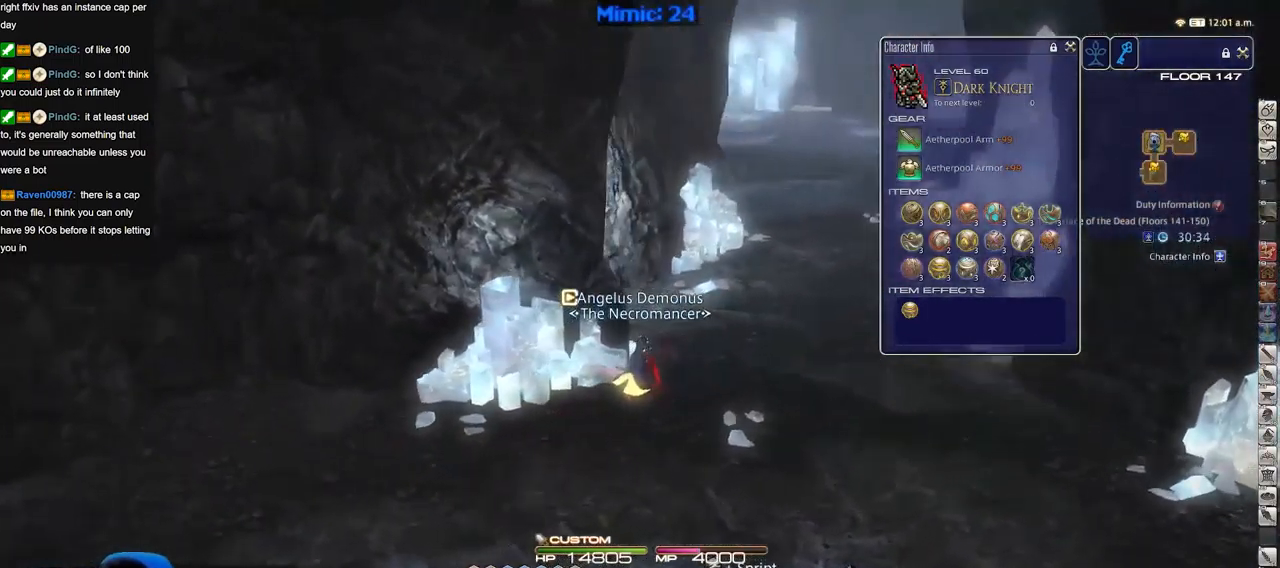
{"keys": ["w"], "events": [[33, "p", "up"], [33, "space", "down"], [166, "space", "up"], [216, "d", "up"]]}
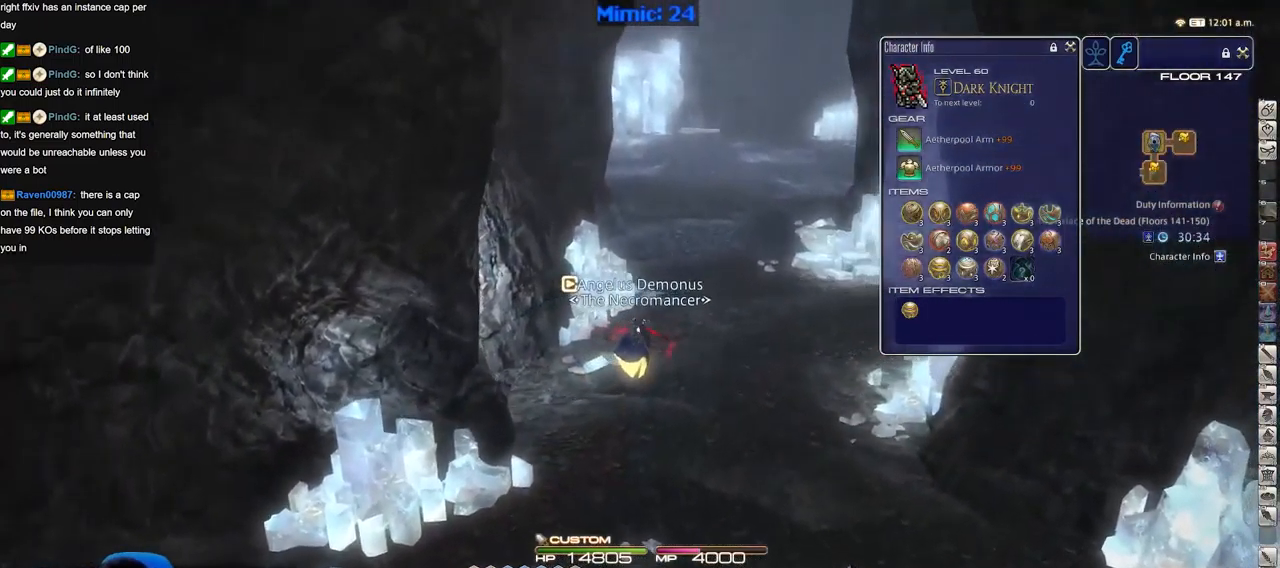
{"keys": ["d", "w"], "events": [[134, "p", "down"], [234, "p", "up"], [317, "d", "down"], [317, "p", "down"], [367, "space", "down"], [417, "p", "up"], [467, "space", "up"]]}
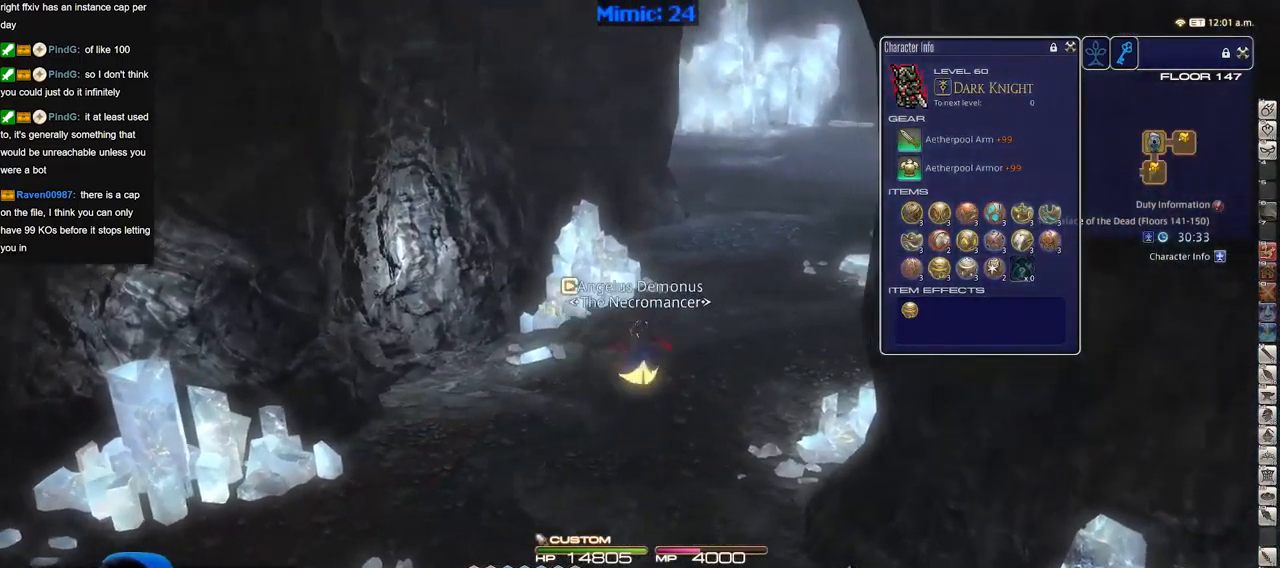
{"keys": ["rbracket", "w"], "events": [[16, "d", "up"], [433, "rbracket", "down"]]}
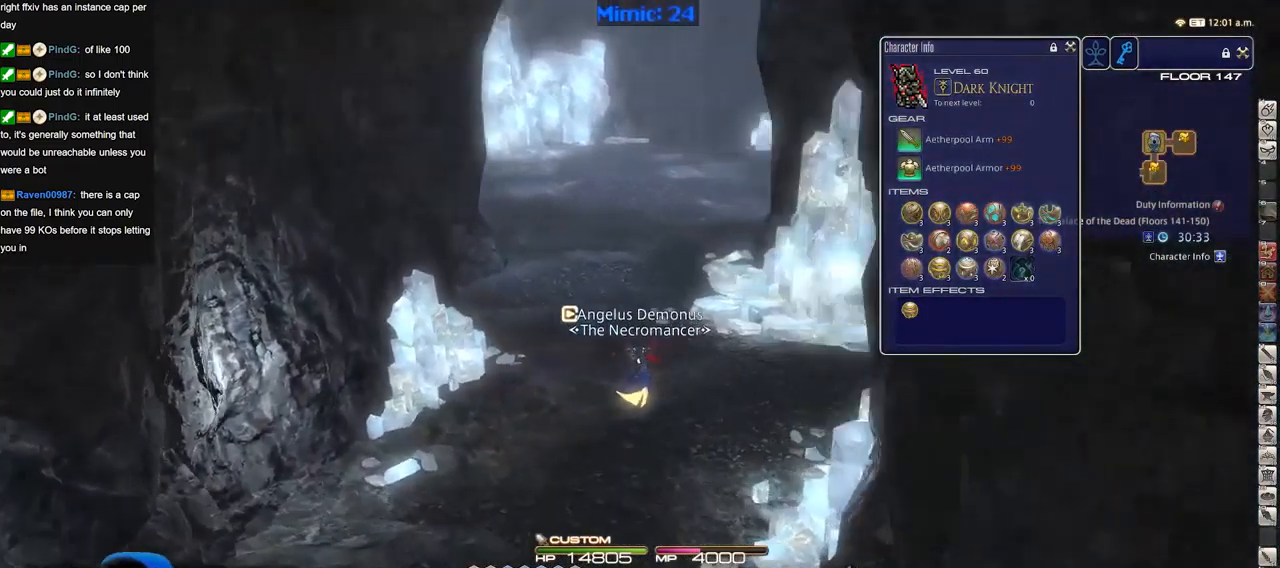
{"keys": ["w"], "events": [[33, "rbracket", "up"]]}
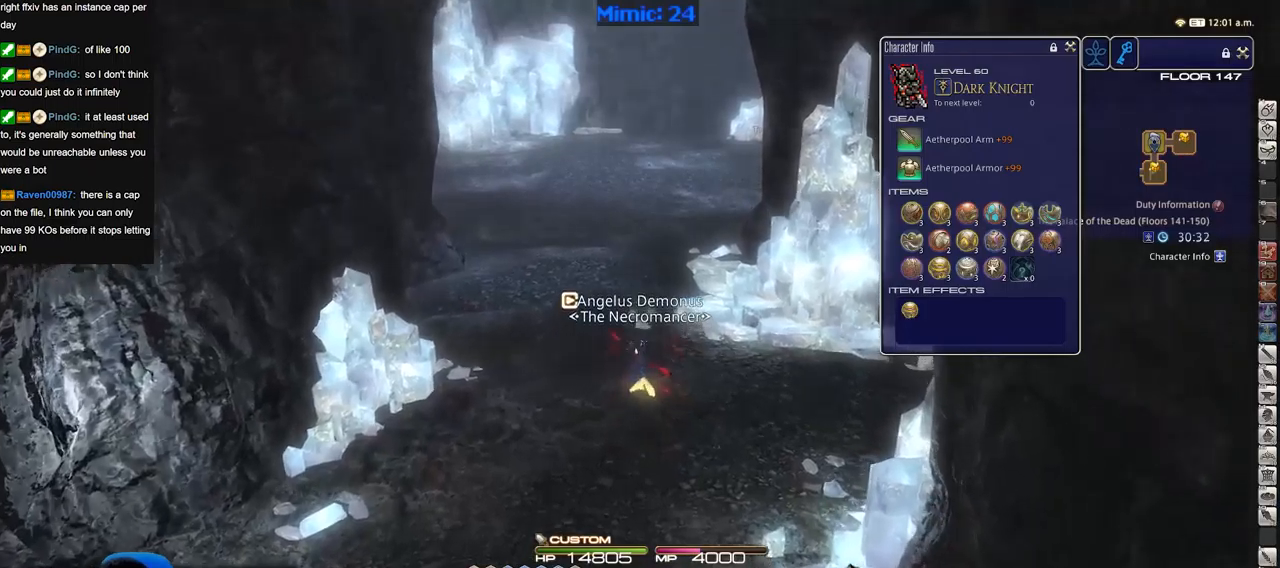
{"keys": ["w"], "events": [[183, "rbracket", "down"], [233, "rbracket", "up"]]}
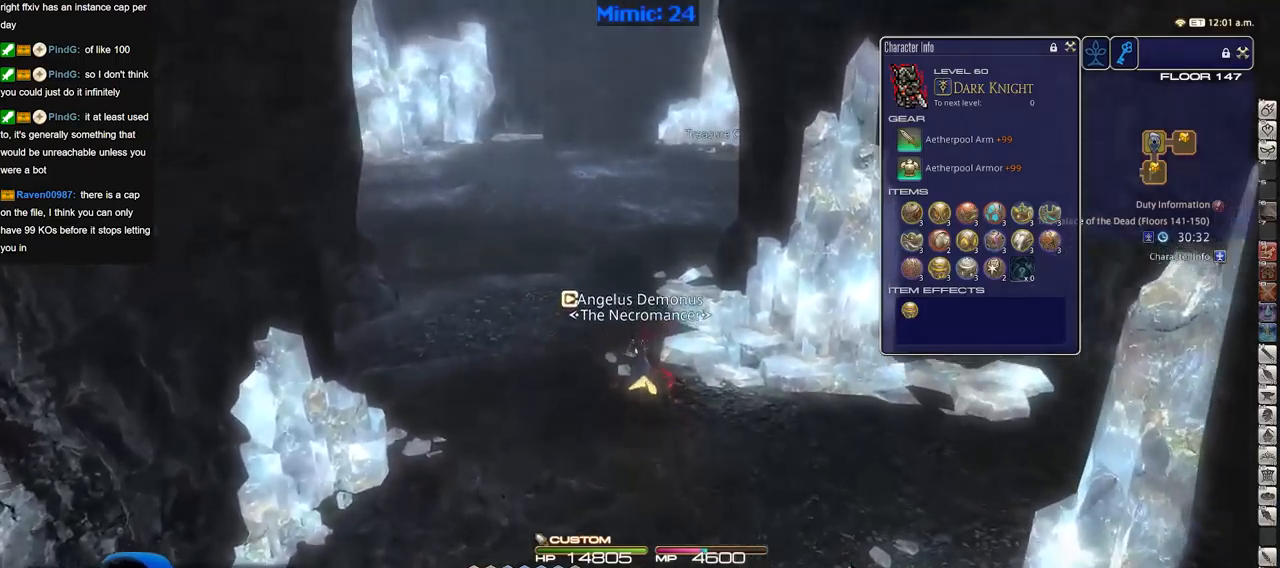
{"keys": ["w"], "events": [[251, "a", "down"], [251, "lbracket", "down"], [284, "lbracket", "up"], [284, "rbracket", "down"], [384, "a", "up"], [384, "rbracket", "up"]]}
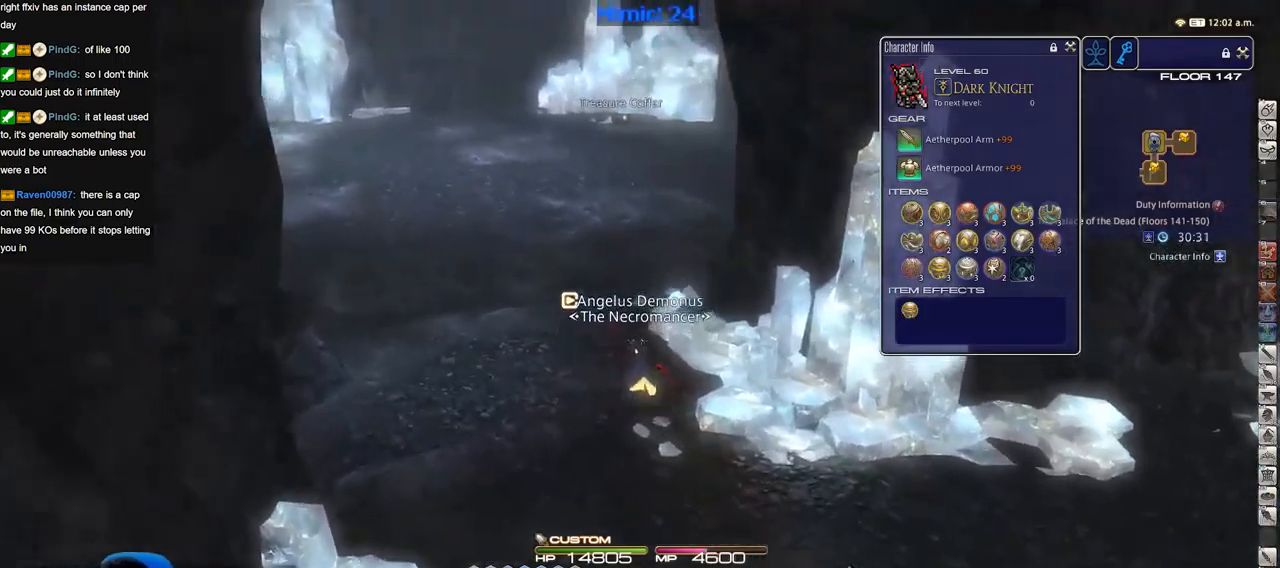
{"keys": ["w"], "events": [[33, "q", "down"], [117, "q", "up"], [217, "return", "down"], [300, "return", "up"]]}
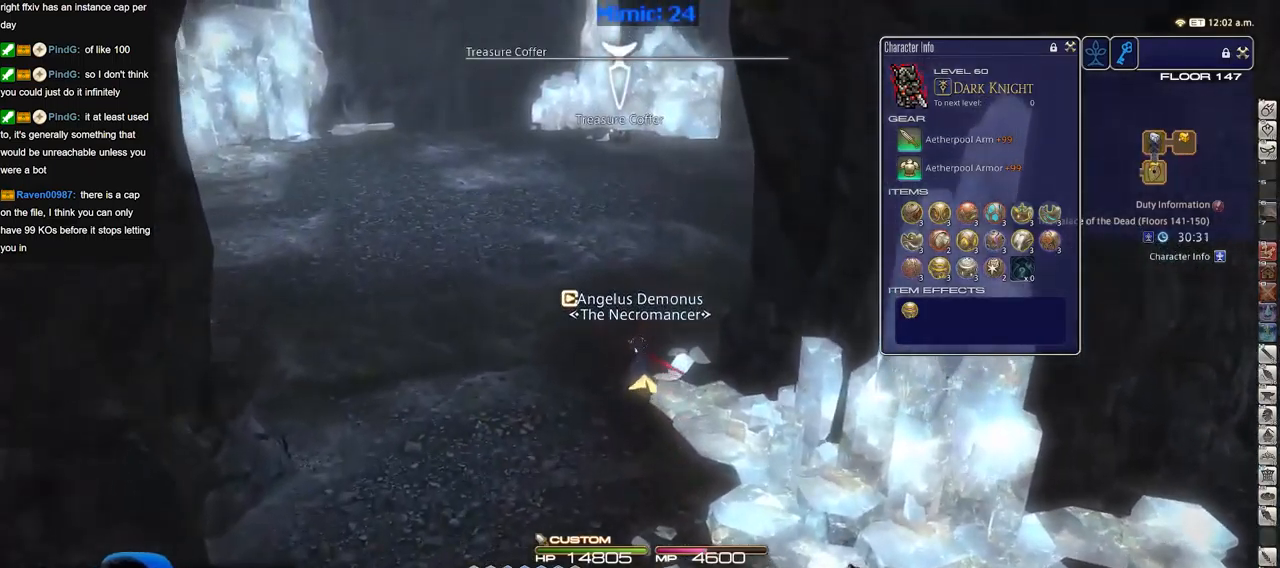
{"keys": ["rbracket", "w"], "events": [[284, "rbracket", "down"]]}
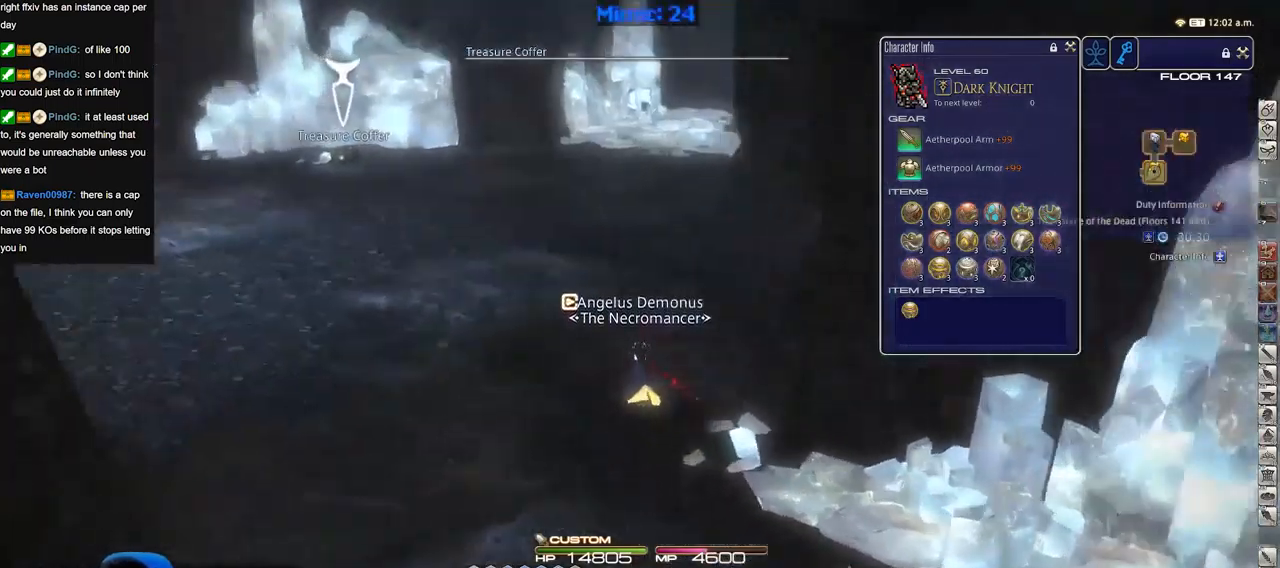
{"keys": ["a", "rbracket", "w"], "events": [[17, "rbracket", "up"], [284, "rbracket", "down"], [384, "a", "down"]]}
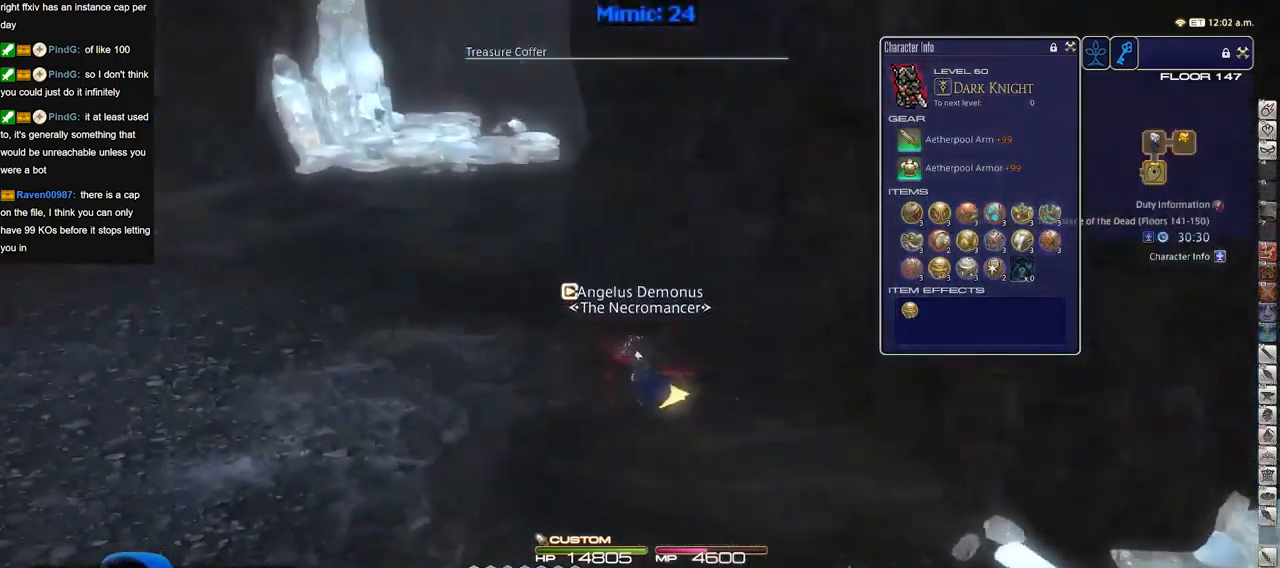
{"keys": ["a", "w"], "events": [[34, "rbracket", "up"], [267, "a", "up"], [317, "rbracket", "down"], [401, "rbracket", "up"], [501, "a", "down"]]}
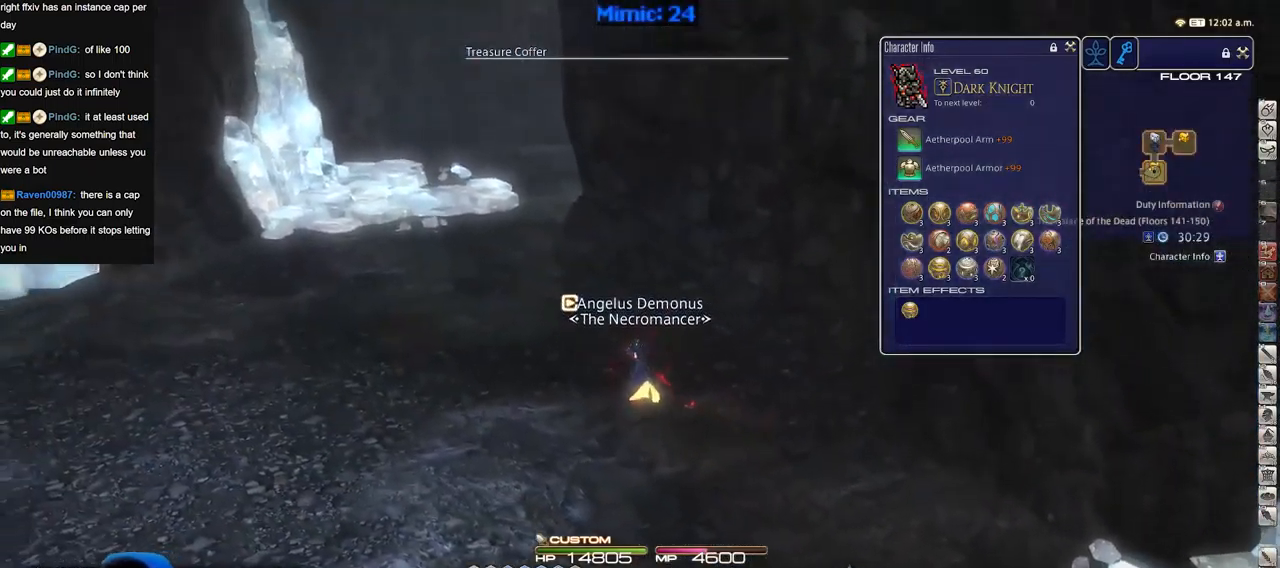
{"keys": ["a", "w"], "events": [[83, "rbracket", "down"], [183, "rbracket", "up"], [284, "rbracket", "down"], [317, "rbracket", "up"]]}
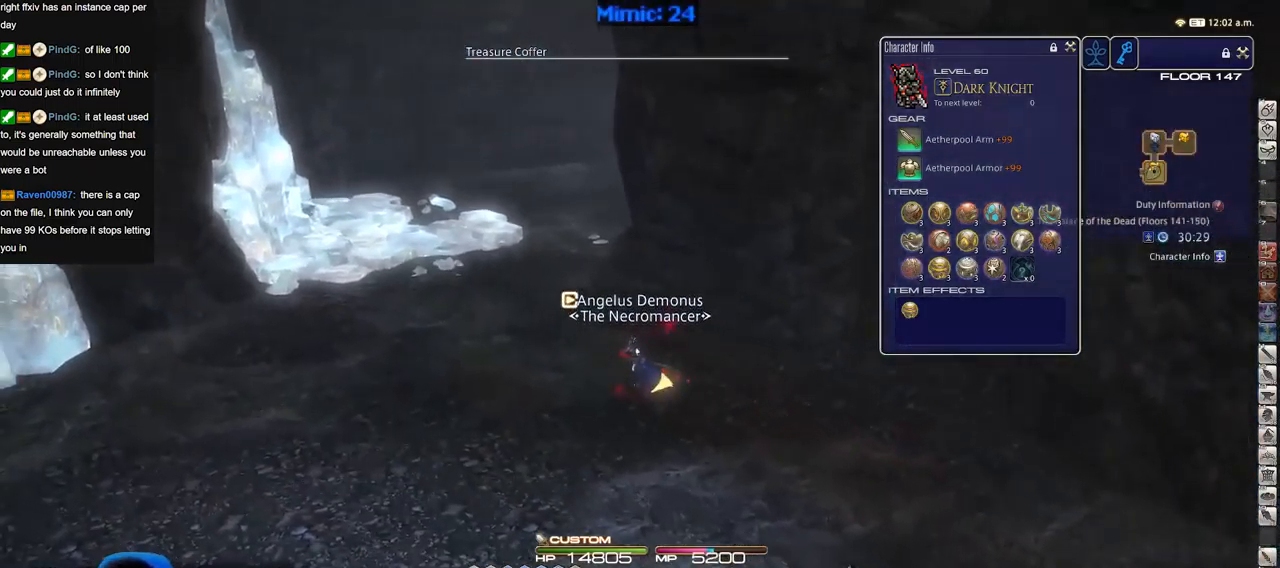
{"keys": ["a", "w"], "events": [[334, "rbracket", "down"], [434, "rbracket", "up"]]}
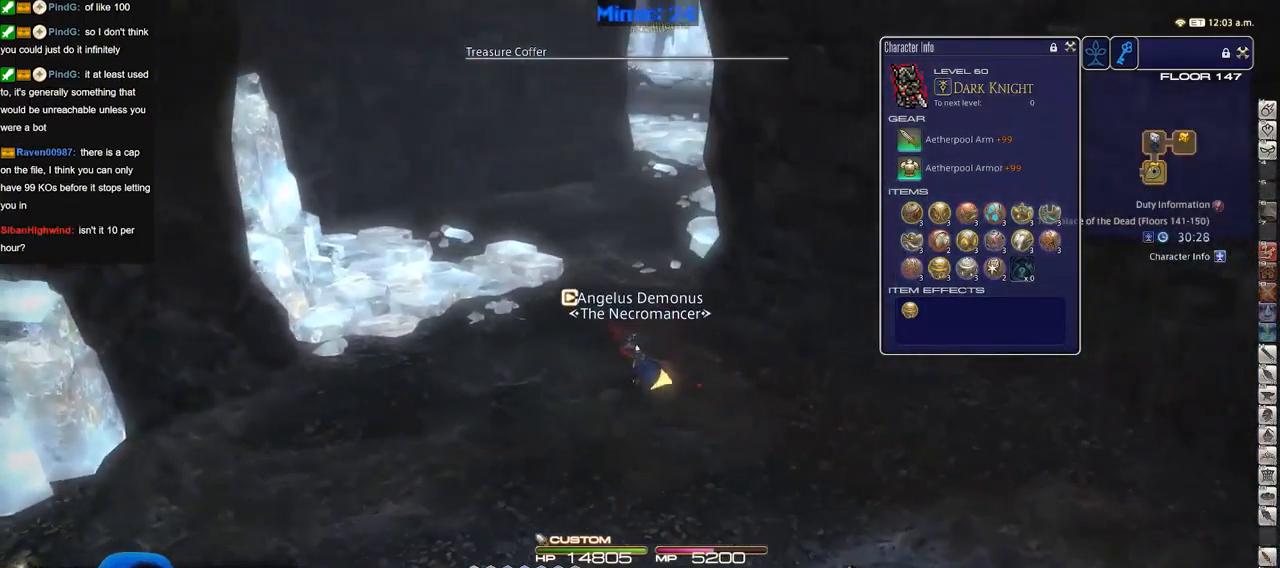
{"keys": ["q", "w"], "events": [[167, "a", "up"], [217, "rbracket", "down"], [300, "rbracket", "up"], [500, "q", "down"]]}
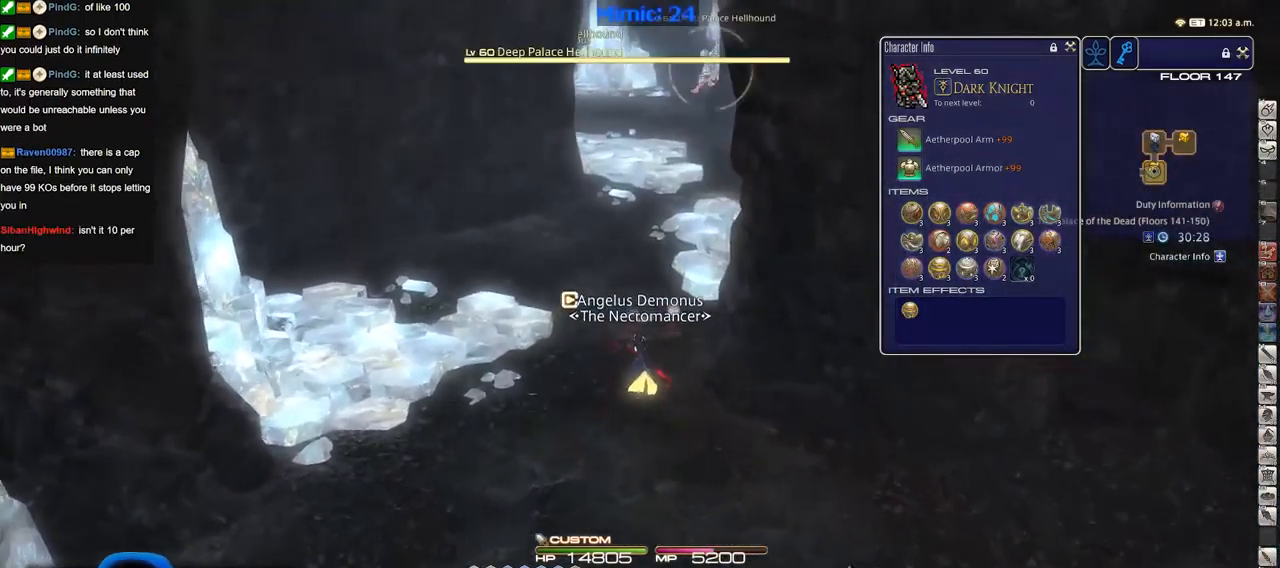
{"keys": ["w"], "events": [[84, "q", "up"]]}
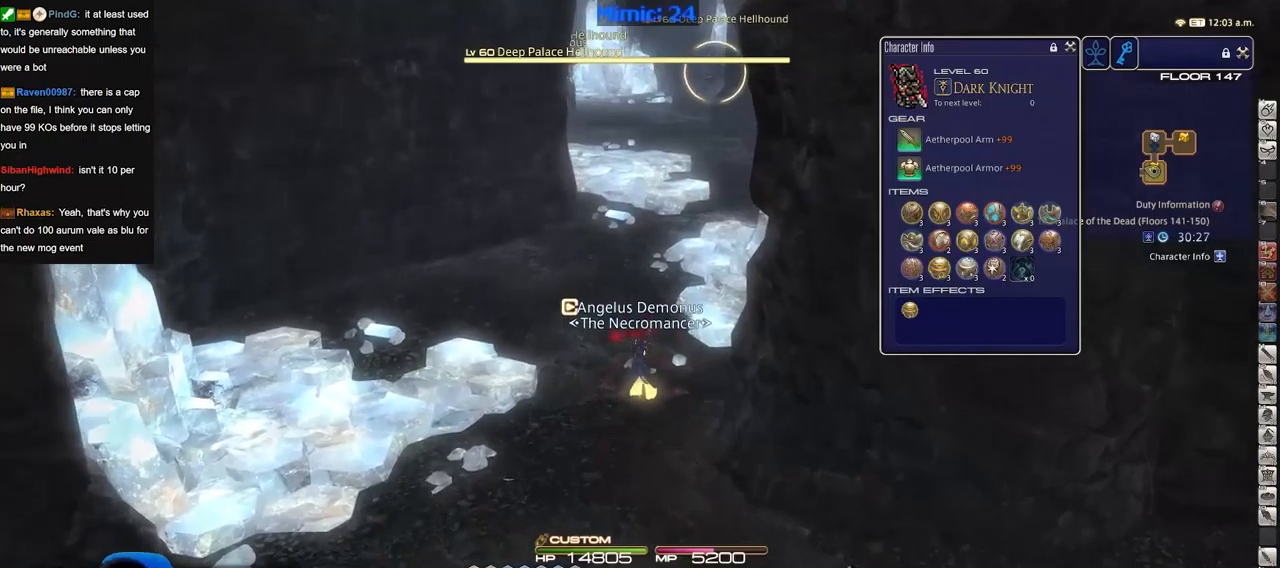
{"keys": ["w"], "events": []}
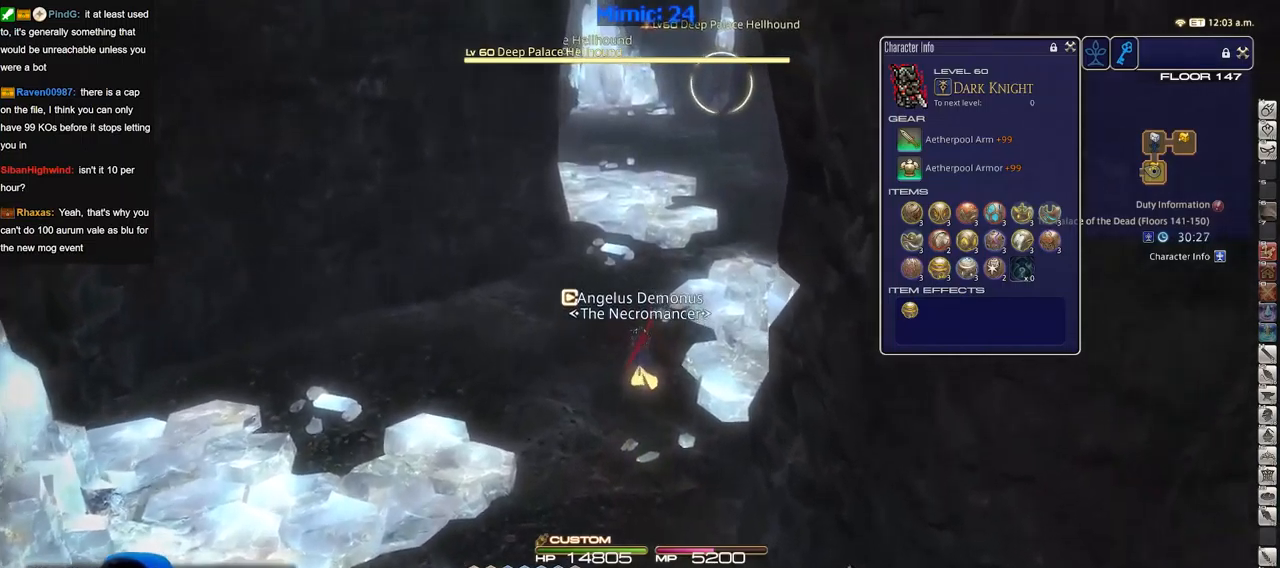
{"keys": ["d", "w"], "events": [[66, "p", "down"], [116, "d", "down"], [217, "p", "up"], [267, "p", "down"], [400, "p", "up"], [450, "minus", "down"], [500, "minus", "up"]]}
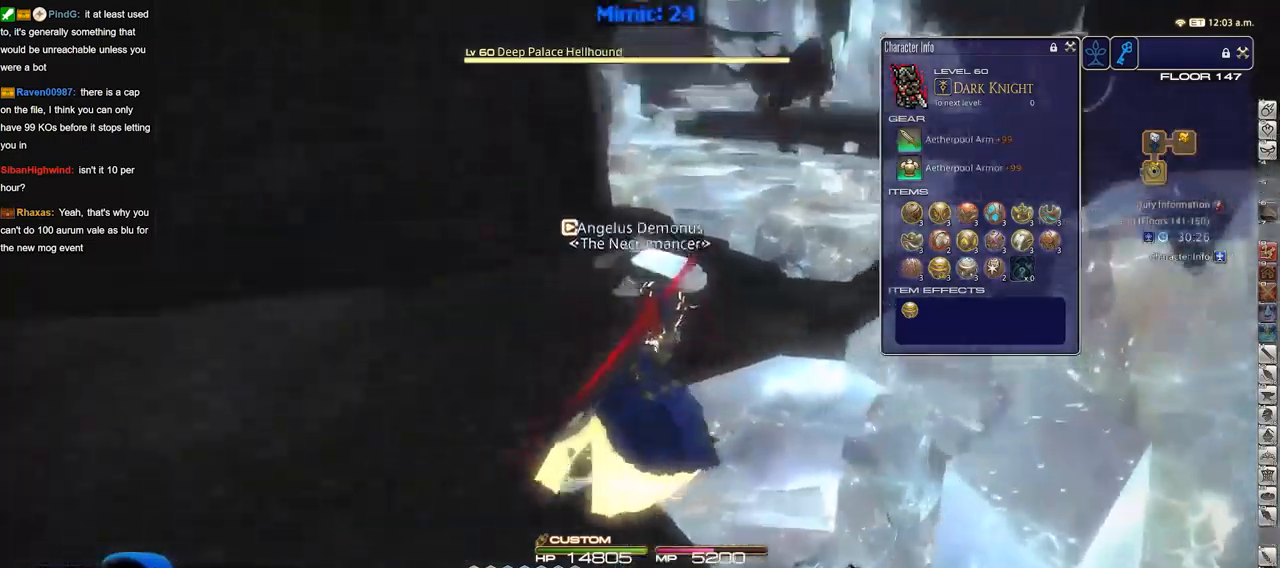
{"keys": ["w"], "events": [[134, "alt_r", "down"], [134, "q", "down"], [284, "q", "up"], [317, "d", "up"], [367, "alt_r", "up"]]}
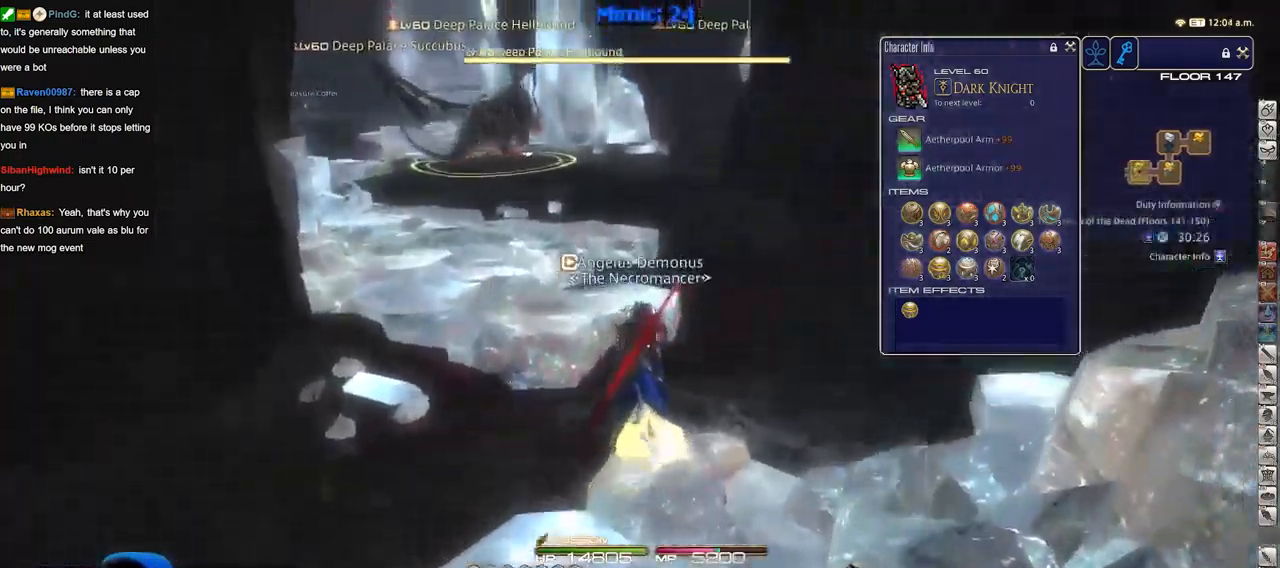
{"keys": ["w"], "events": []}
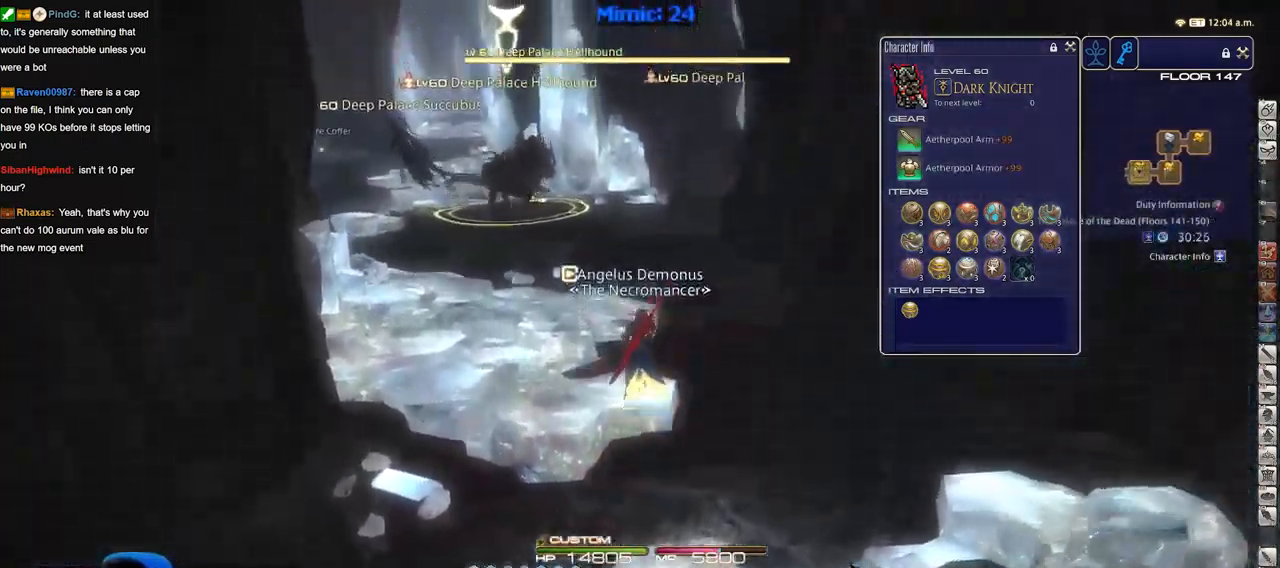
{"keys": ["alt_r", "w"], "events": [[117, "p", "down"], [167, "q", "down"], [217, "p", "up"], [267, "q", "up"], [350, "return", "down"], [401, "return", "up"], [451, "alt_r", "down"]]}
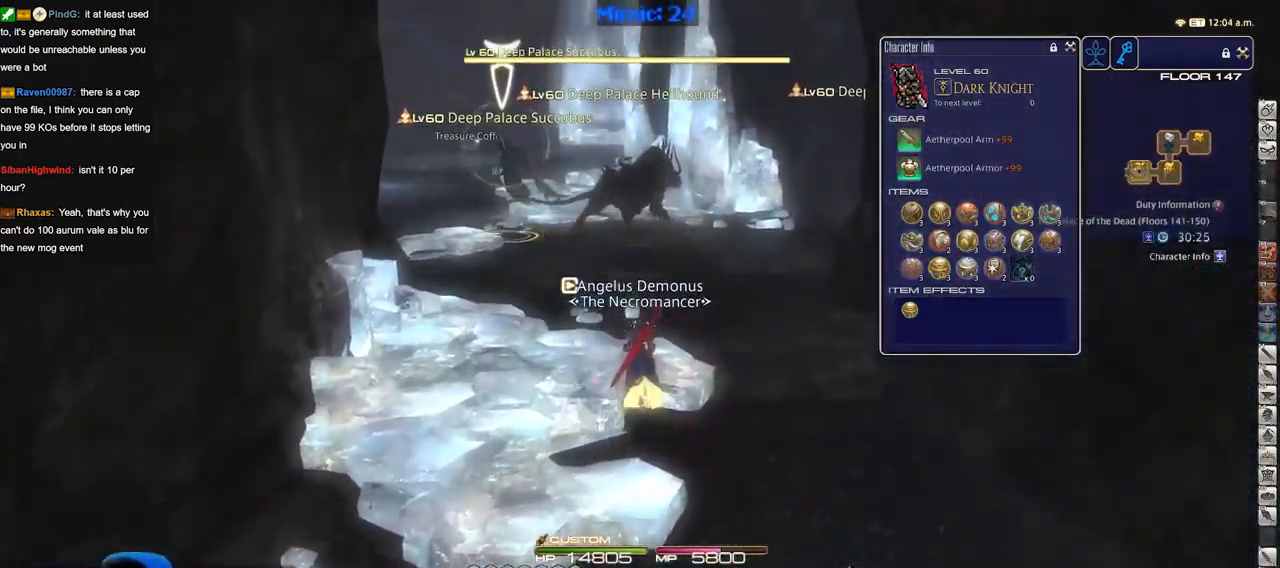
{"keys": ["w"], "events": [[33, "9", "down"], [83, "9", "up"], [83, "alt_r", "up"], [183, "p", "down"], [283, "lbracket", "down"], [417, "lbracket", "up"], [467, "p", "up"]]}
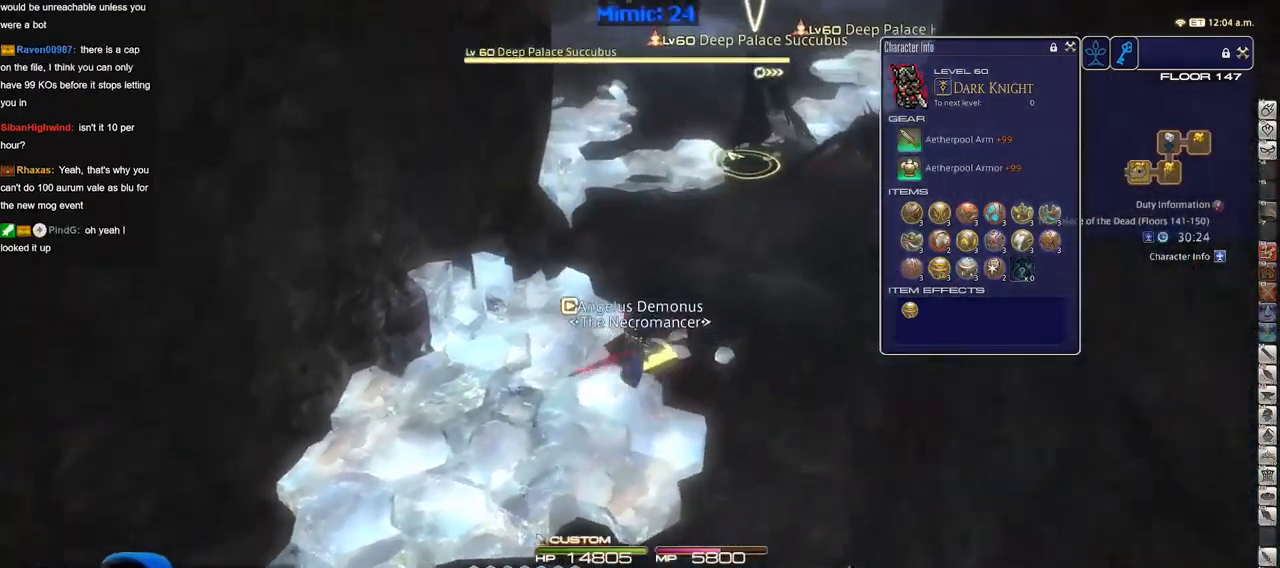
{"keys": ["w"], "events": [[50, "p", "down"], [134, "p", "up"]]}